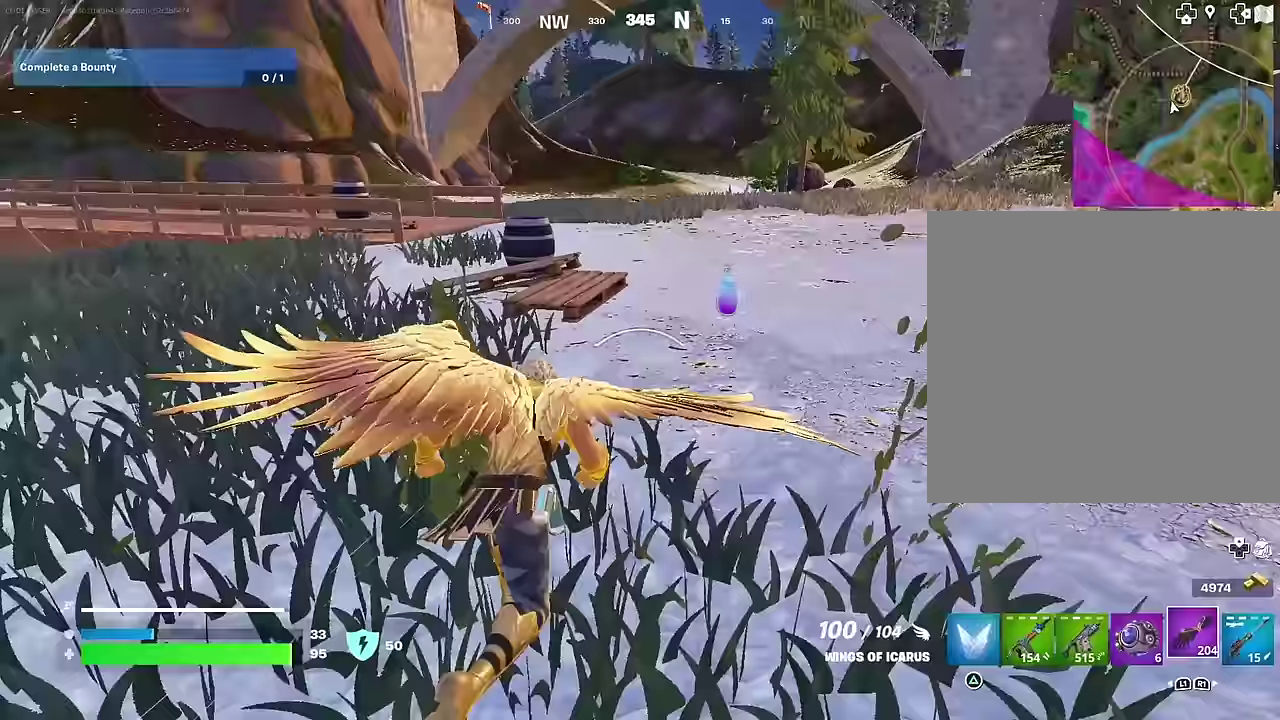
Gameplay with a controller (PlayStation layout); each line is a JSON object with the inputs held at the frame after it (dt_ms = milliseconds from this image to that frame). "events" lists button and stick changes between this image and that frame as [ms after this image, input, new state], when the widget could be followed in between.
{"dt_ms": 400, "buttons": [], "left_stick": "up-left", "right_stick": "left", "events": [[150, "left_stick", "up"], [300, "SQUARE", "down"], [350, "left_stick", "up-left"], [383, "SQUARE", "up"], [400, "right_stick", "left"]]}
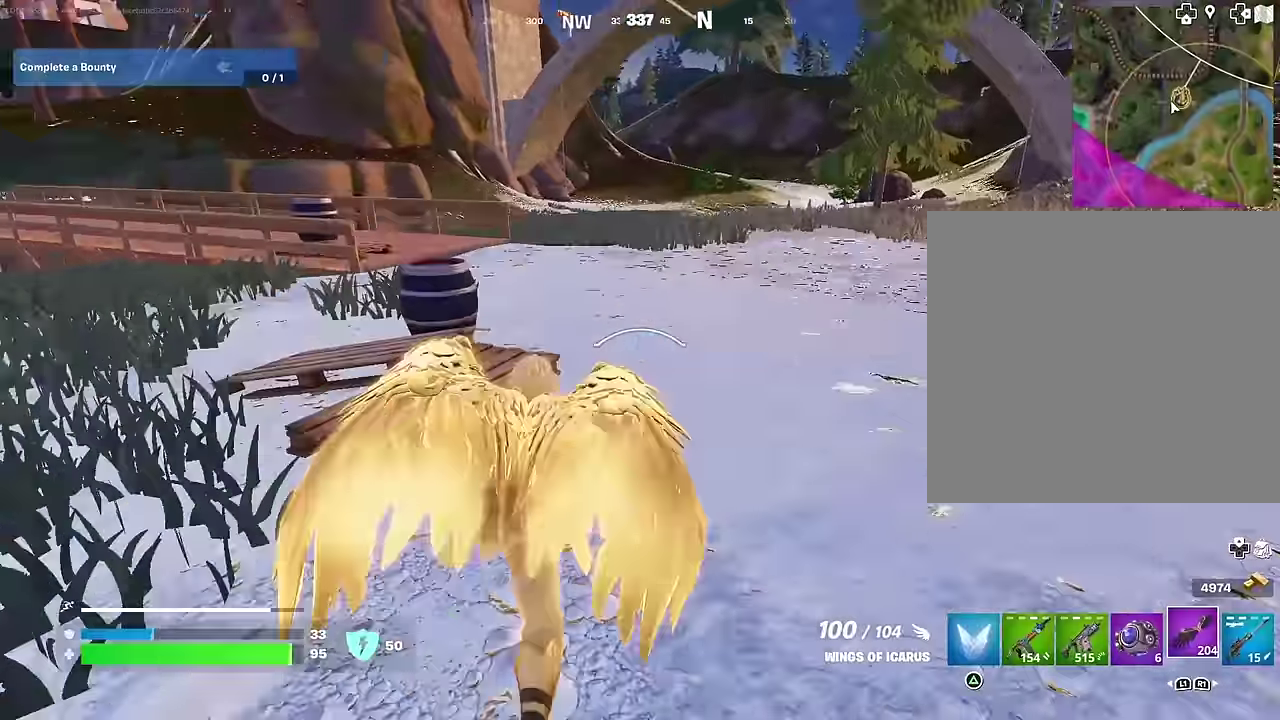
{"dt_ms": 600, "buttons": [], "left_stick": "up-left", "right_stick": "left", "events": [[133, "left_stick", "left"], [250, "left_stick", "up-left"], [350, "right_stick", "center"], [583, "right_stick", "left"]]}
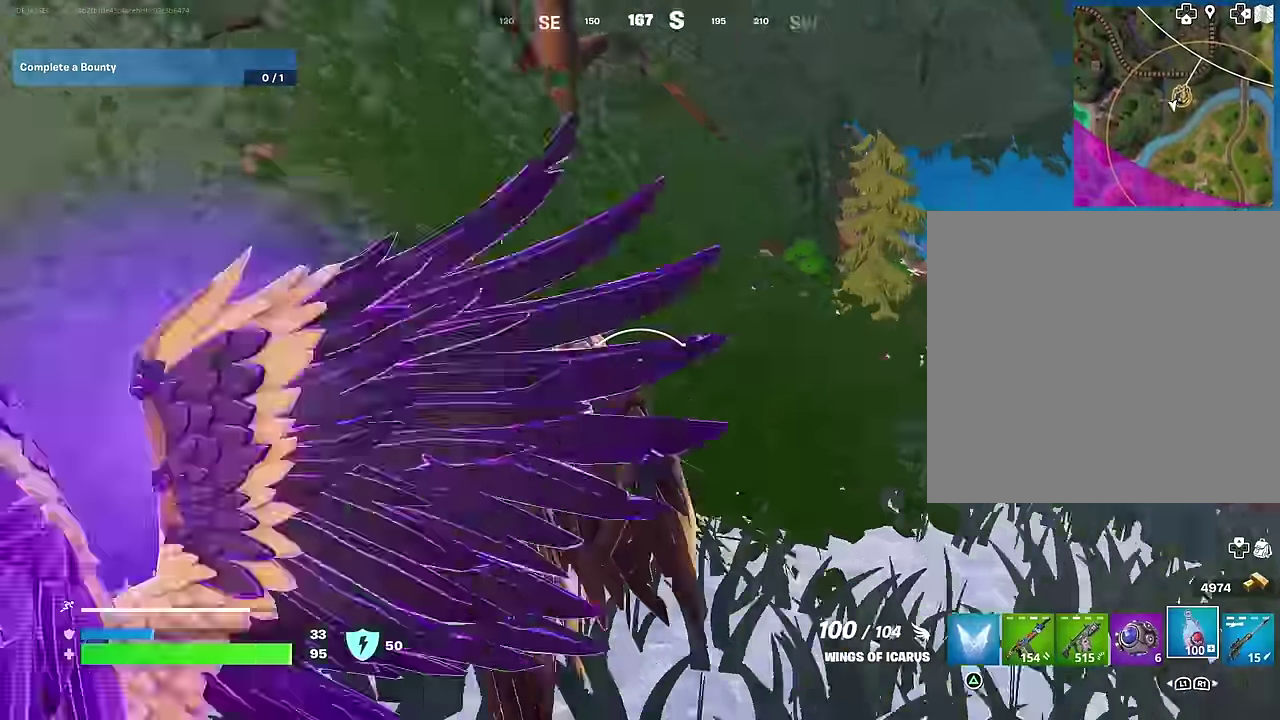
{"dt_ms": 400, "buttons": [], "left_stick": "left", "right_stick": "left", "events": [[67, "left_stick", "center"], [217, "right_stick", "center"], [250, "left_stick", "up-left"], [300, "left_stick", "left"], [300, "right_stick", "left"]]}
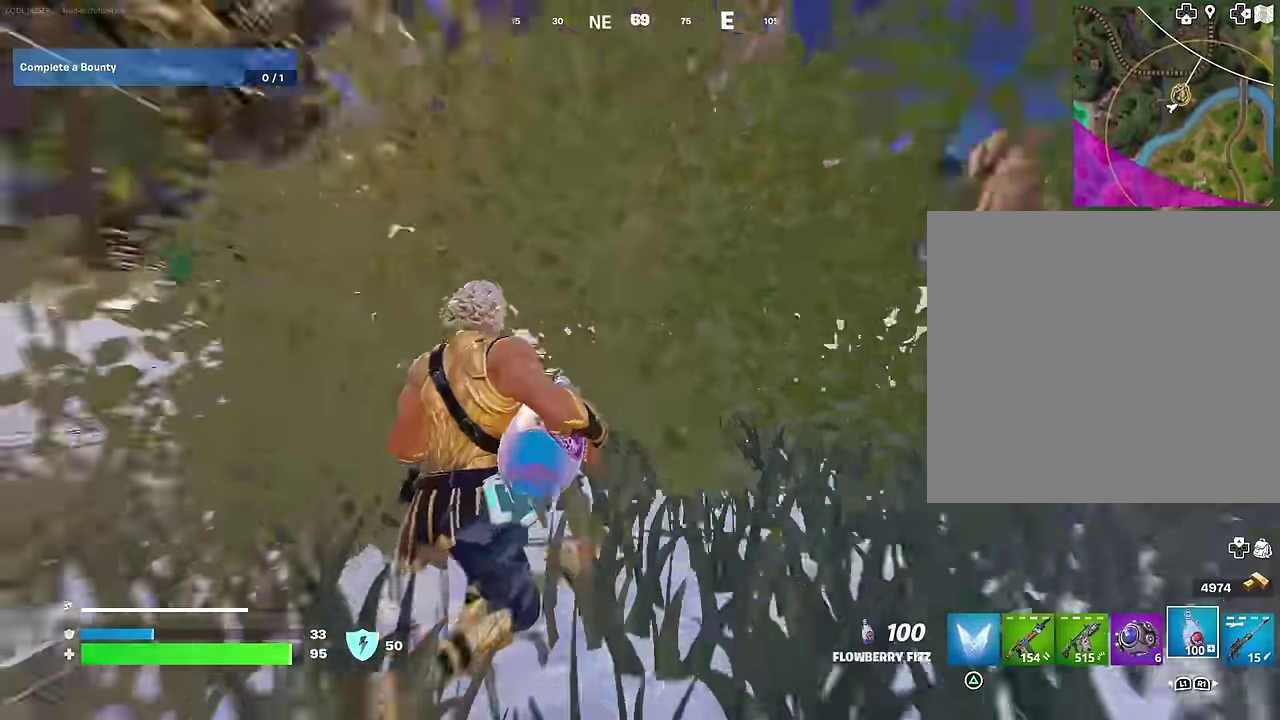
{"dt_ms": 600, "buttons": ["R2"], "left_stick": "up", "right_stick": "center"}
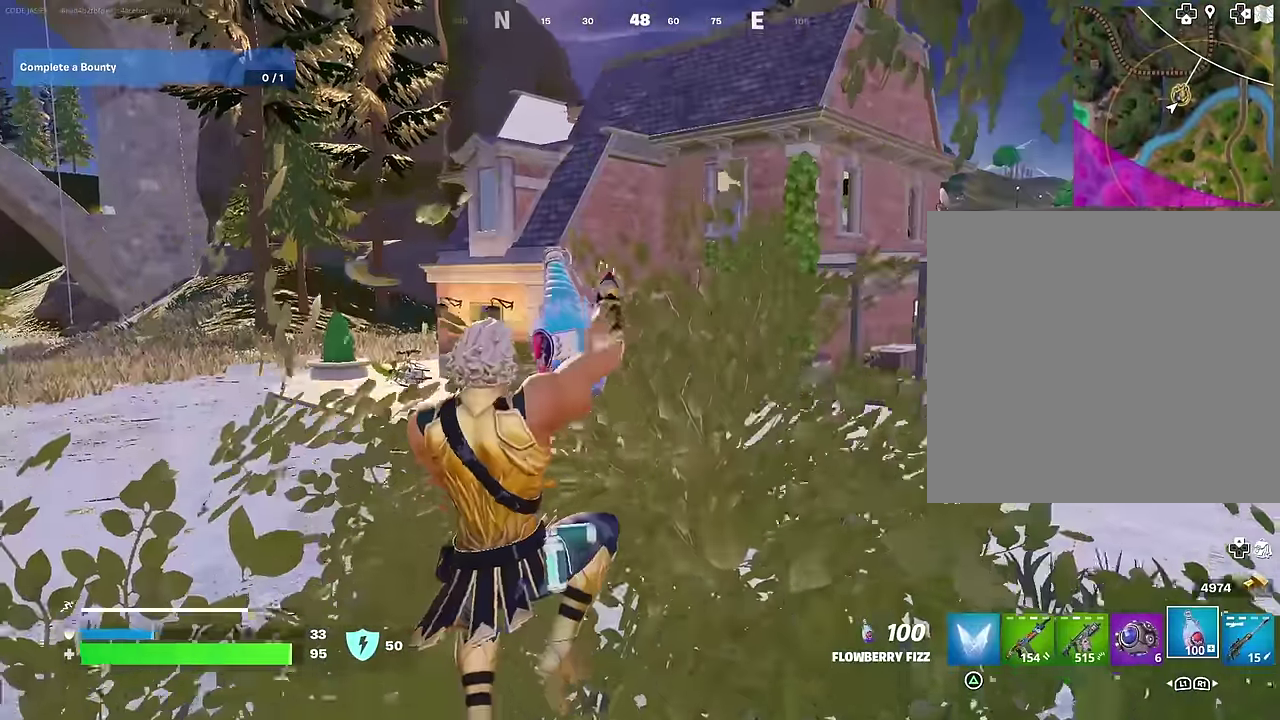
{"dt_ms": 400, "buttons": ["R2"], "left_stick": "right", "right_stick": "center"}
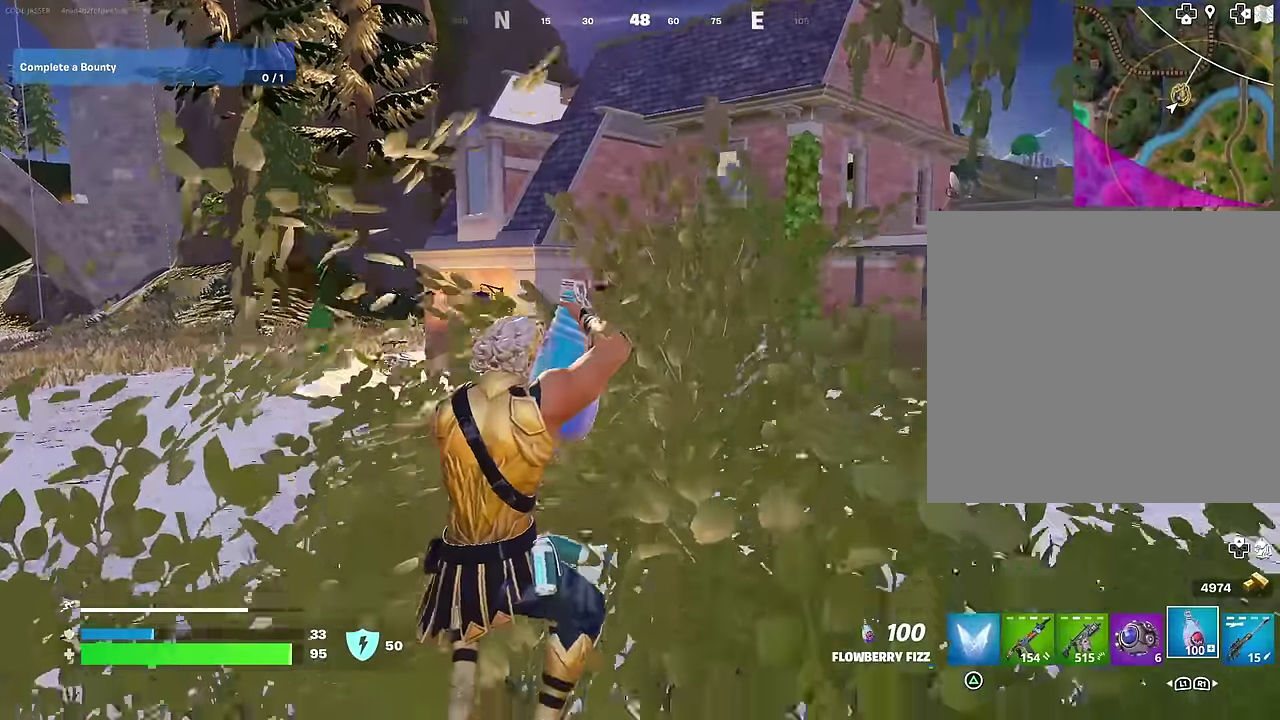
{"dt_ms": 600, "buttons": ["R2"], "left_stick": "left", "right_stick": "center", "events": [[267, "CROSS", "down"], [317, "CROSS", "up"], [317, "left_stick", "down-right"], [400, "left_stick", "left"]]}
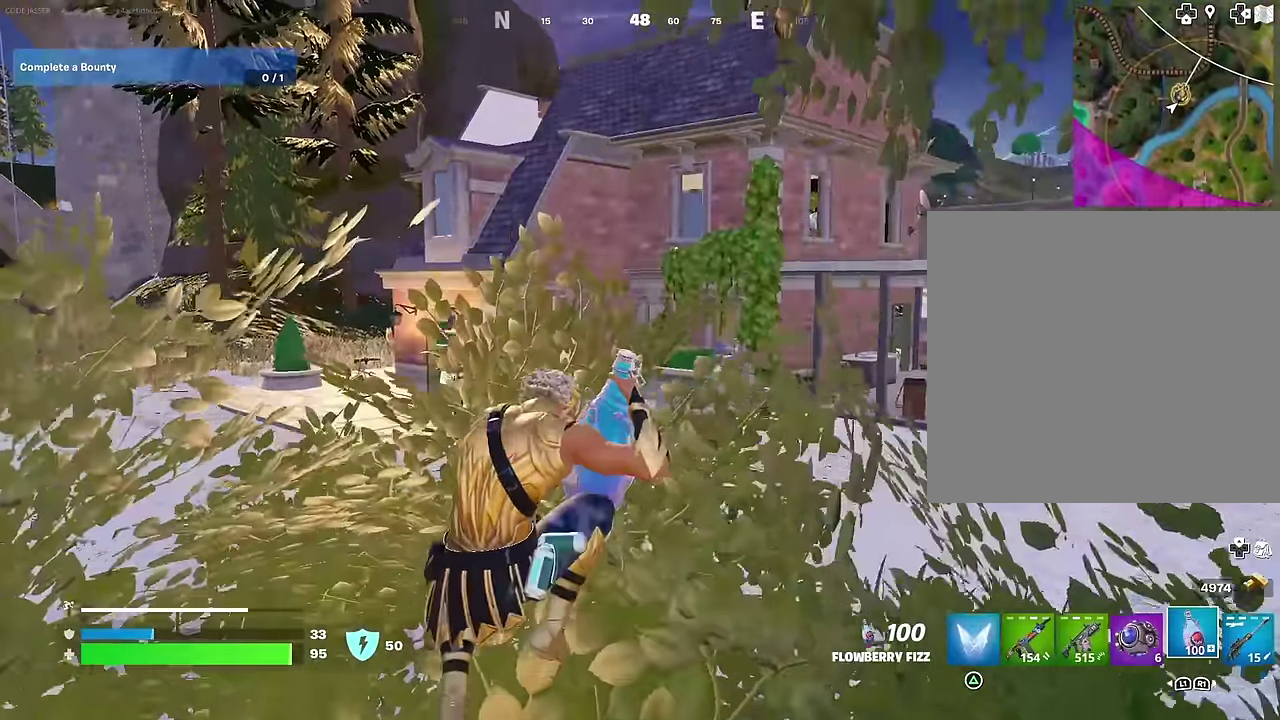
{"dt_ms": 400, "buttons": ["R2"], "left_stick": "left", "right_stick": "center", "events": []}
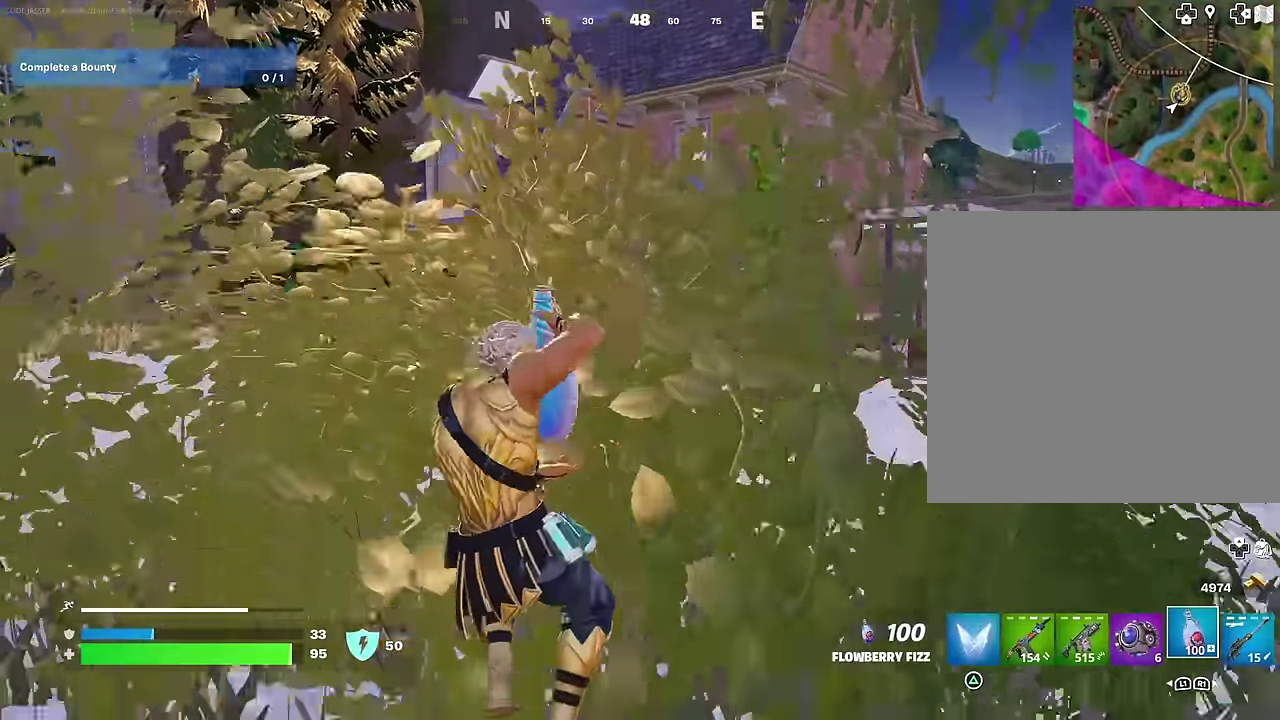
{"dt_ms": 600, "buttons": ["R2"], "left_stick": "left", "right_stick": "center", "events": [[67, "left_stick", "down-right"], [167, "left_stick", "right"], [233, "CROSS", "down"], [317, "CROSS", "up"], [450, "left_stick", "left"]]}
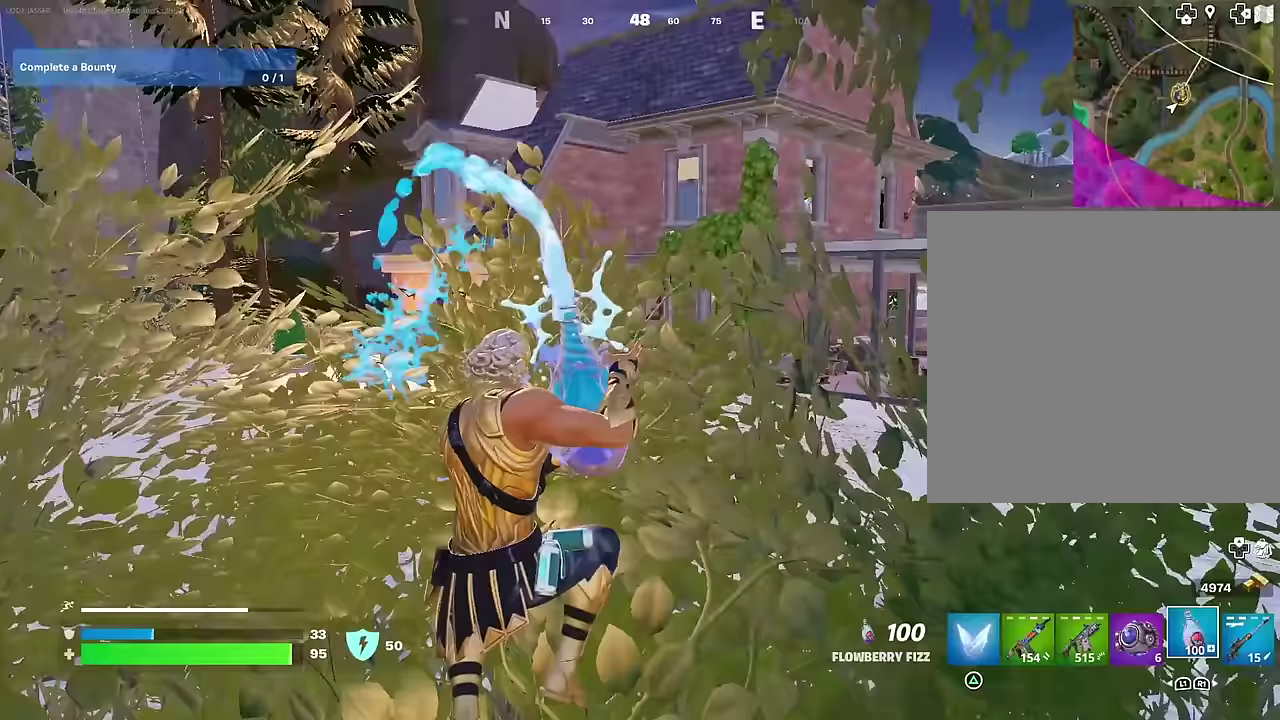
{"dt_ms": 300, "buttons": ["R2"], "left_stick": "left", "right_stick": "center", "events": []}
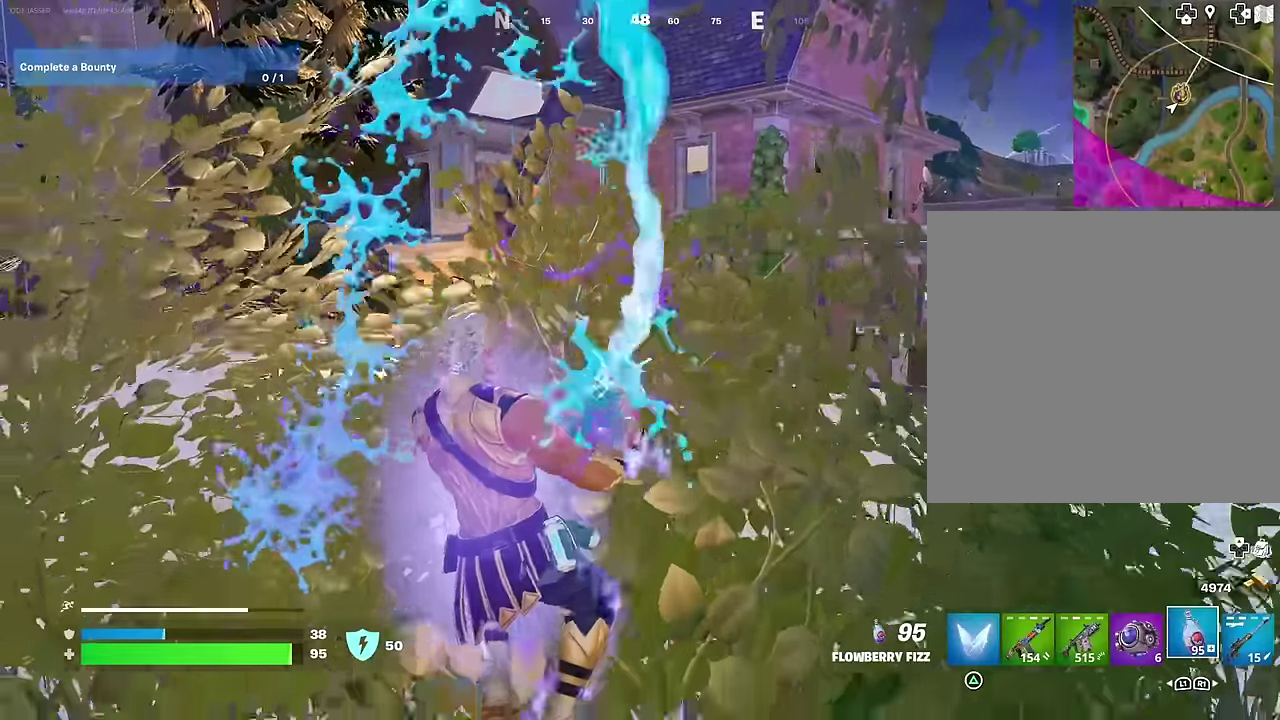
{"dt_ms": 700, "buttons": ["R2"], "left_stick": "left", "right_stick": "center", "events": [[317, "left_stick", "center"], [417, "left_stick", "up-right"], [617, "left_stick", "center"], [667, "left_stick", "left"]]}
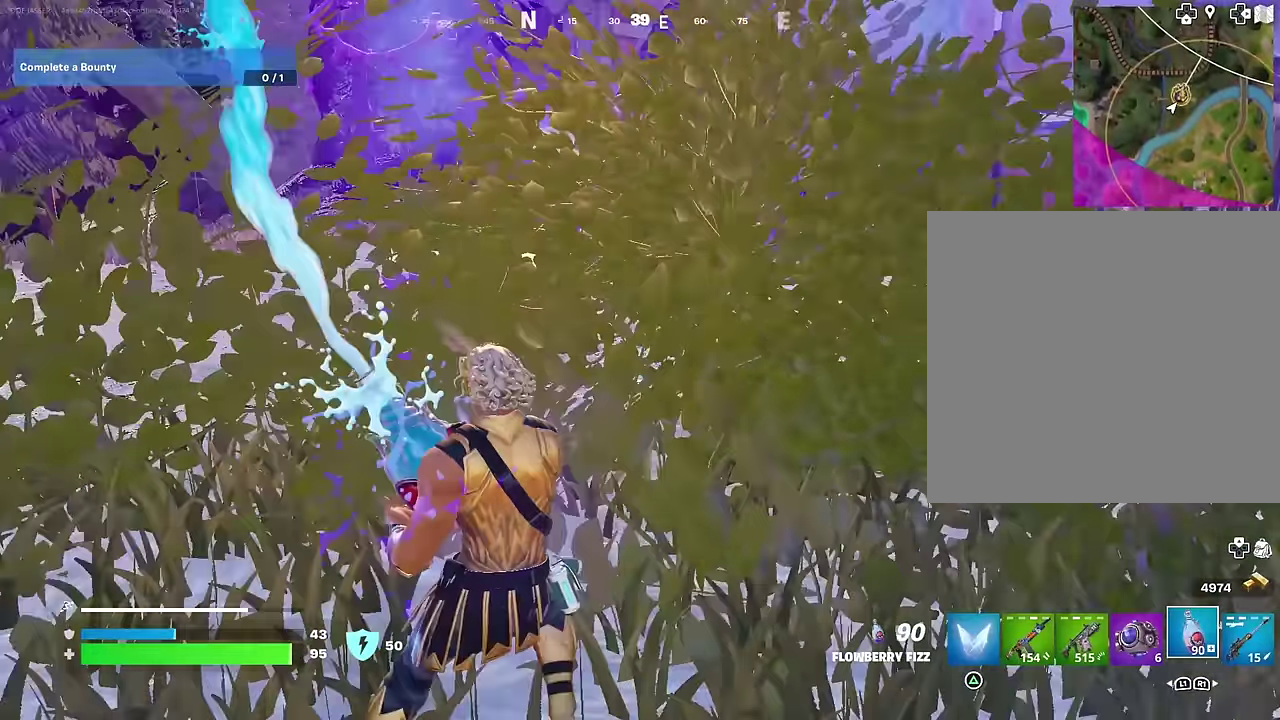
{"dt_ms": 300, "buttons": ["R2"], "left_stick": "down-right", "right_stick": "down", "events": [[33, "CROSS", "down"], [133, "CROSS", "up"], [167, "left_stick", "down-right"], [250, "right_stick", "down"]]}
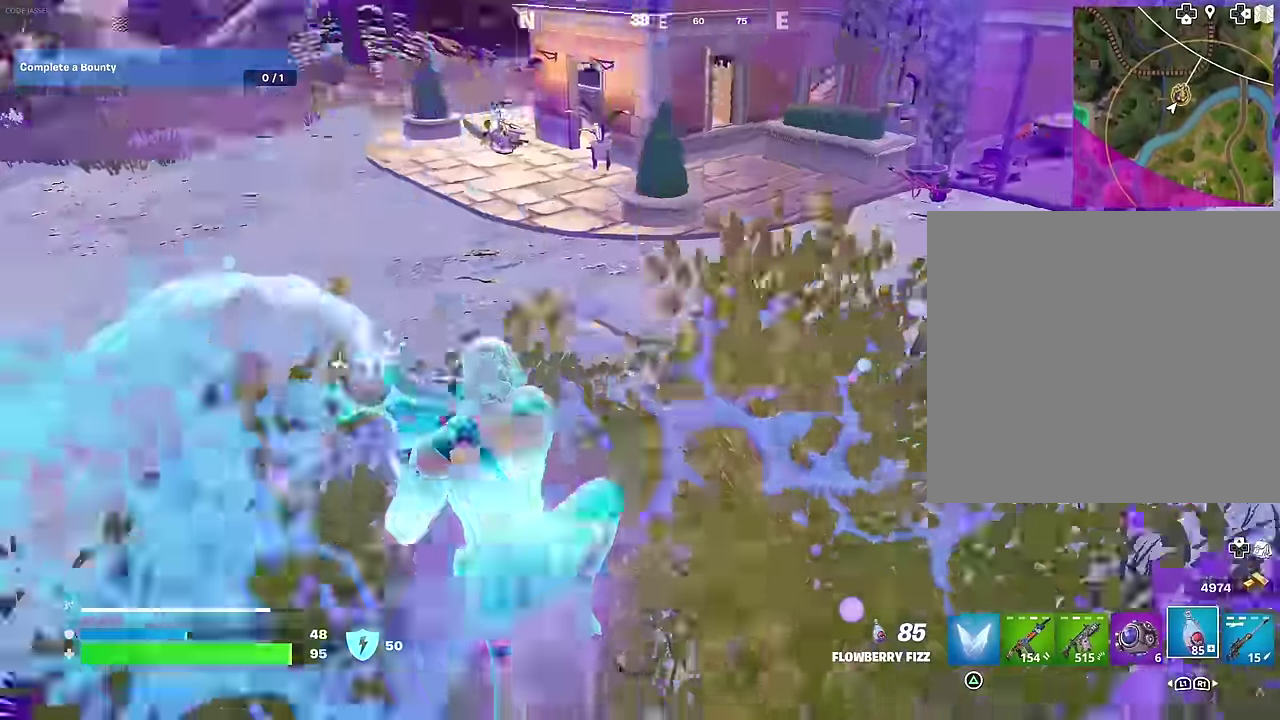
{"dt_ms": 700, "buttons": ["R2"], "left_stick": "up-left", "right_stick": "down-left", "events": [[50, "right_stick", "center"], [83, "left_stick", "left"], [283, "left_stick", "right"], [367, "left_stick", "down-right"], [533, "left_stick", "center"], [583, "right_stick", "down"], [617, "left_stick", "up-left"], [667, "right_stick", "down-left"]]}
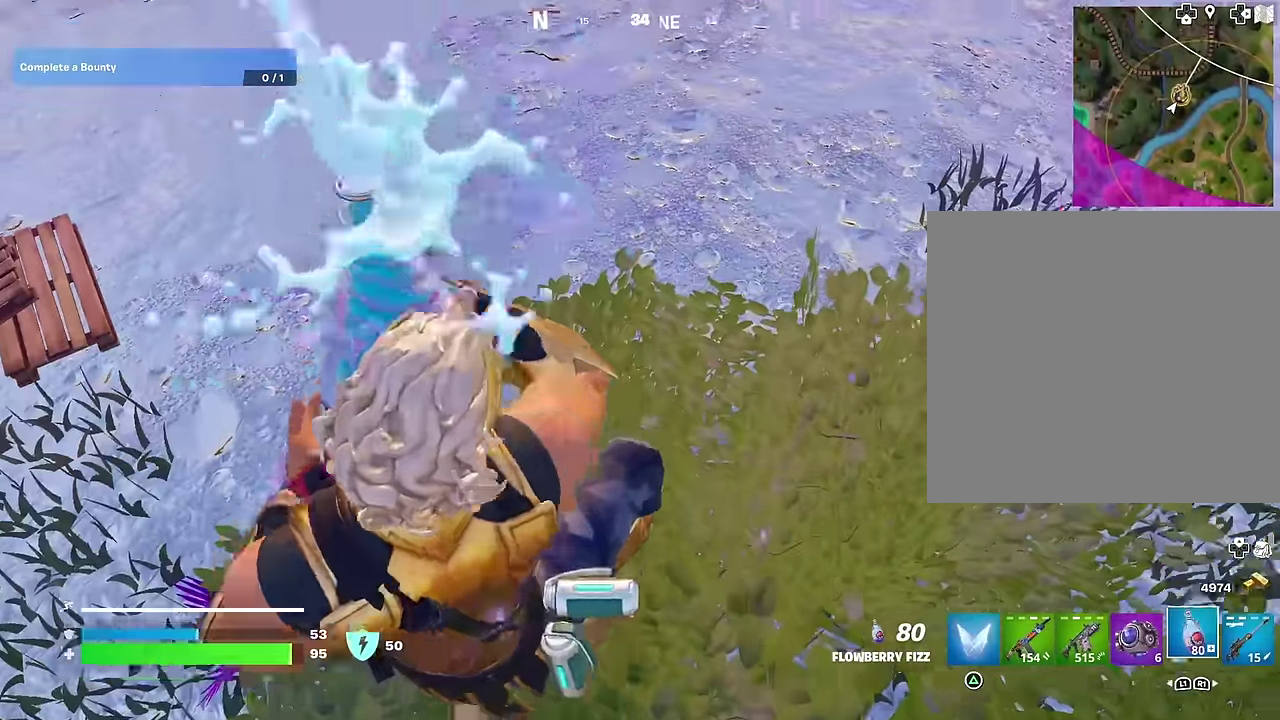
{"dt_ms": 300, "buttons": ["R2"], "left_stick": "up", "right_stick": "center", "events": [[17, "right_stick", "center"], [283, "left_stick", "up"]]}
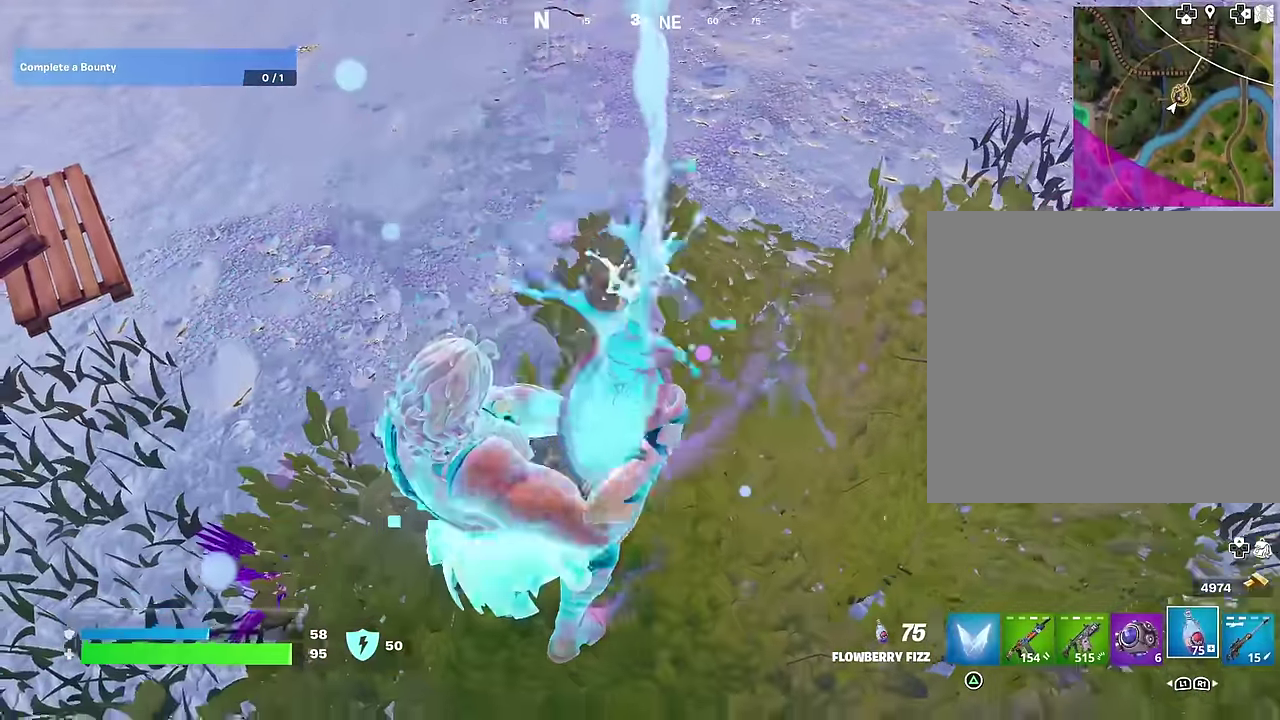
{"dt_ms": 700, "buttons": ["R2"], "left_stick": "up-right", "right_stick": "center", "events": [[117, "right_stick", "up"], [283, "right_stick", "center"], [450, "left_stick", "up-right"]]}
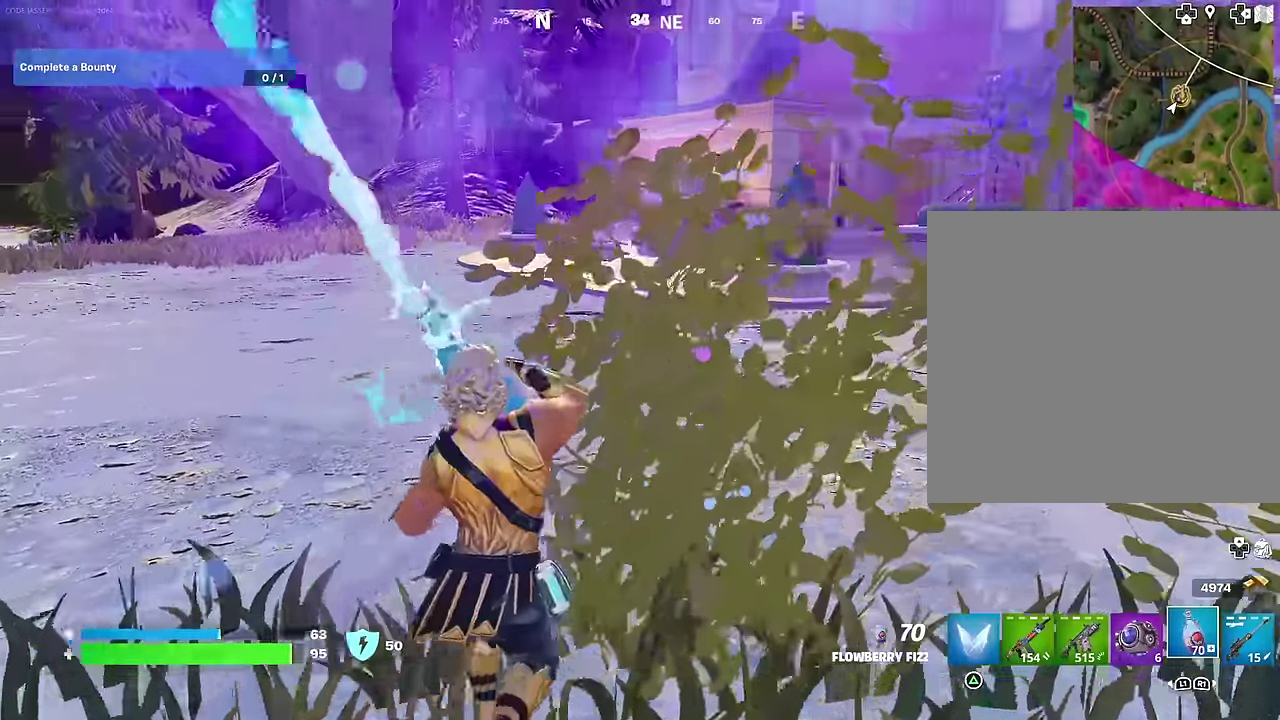
{"dt_ms": 300, "buttons": ["R2"], "left_stick": "down-right", "right_stick": "center", "events": [[50, "left_stick", "right"], [233, "left_stick", "down-right"]]}
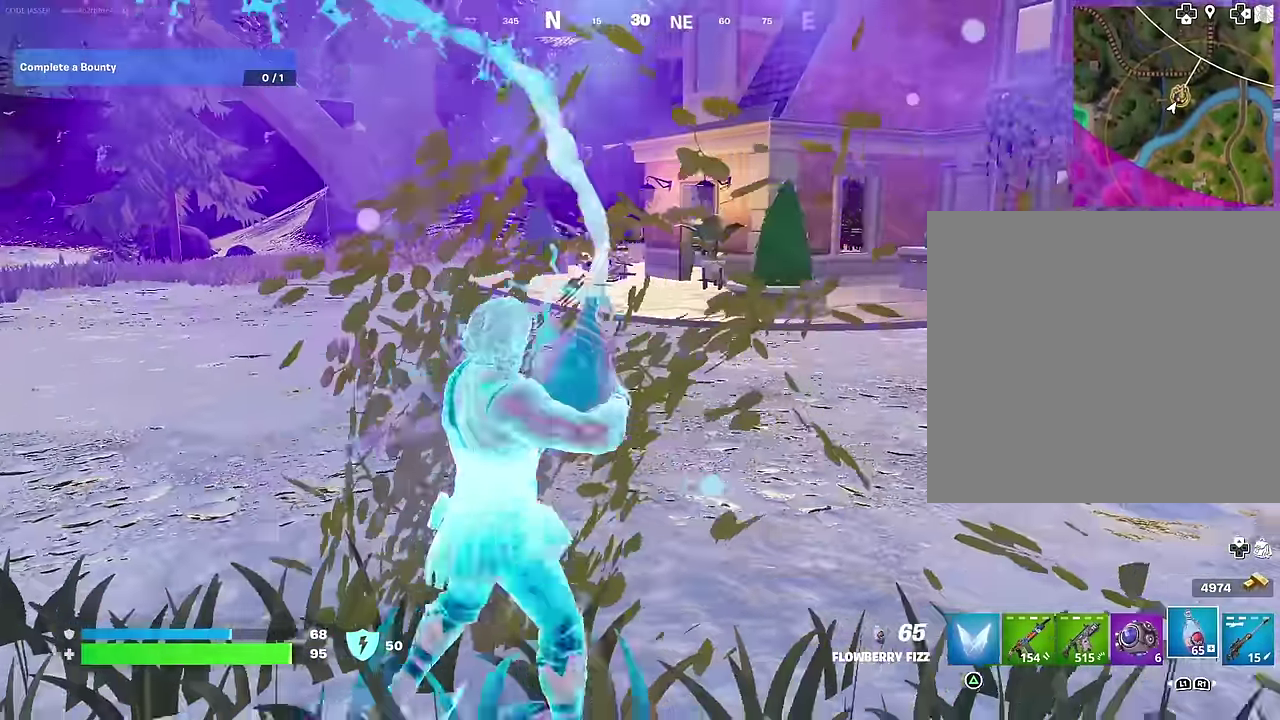
{"dt_ms": 900, "buttons": ["R2"], "left_stick": "down-left", "right_stick": "center", "events": [[167, "left_stick", "down"], [717, "left_stick", "down-left"]]}
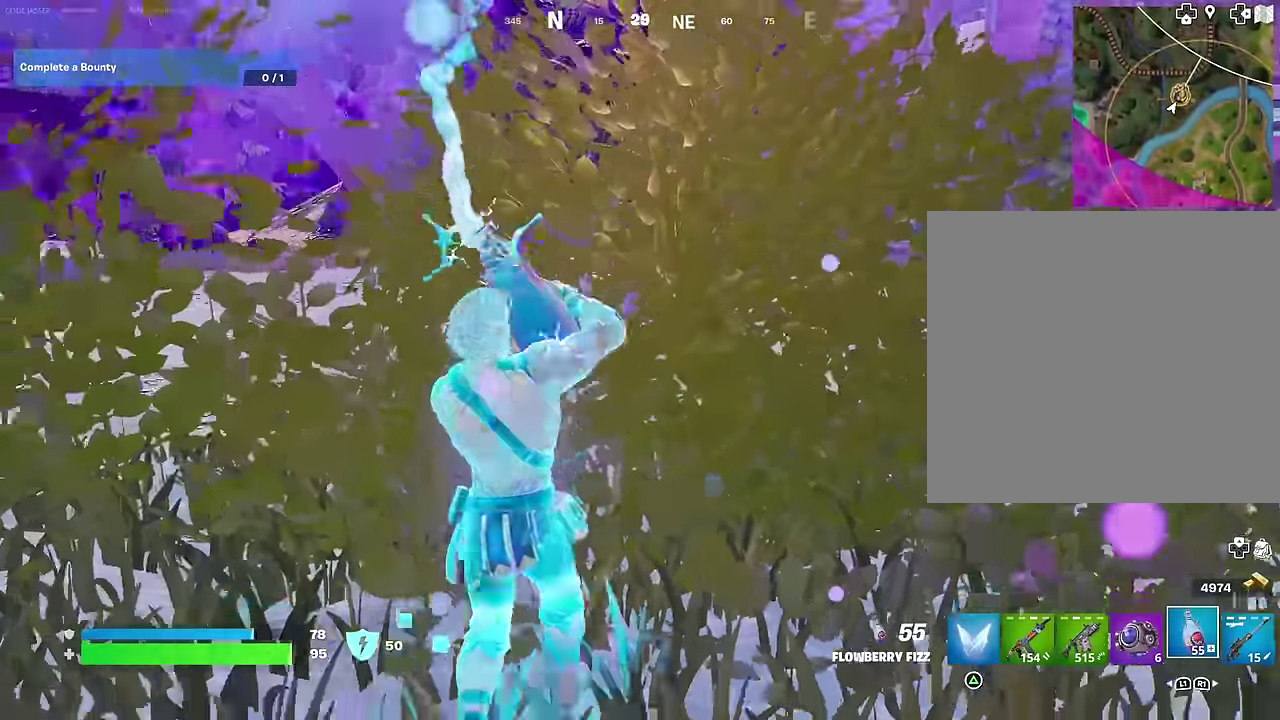
{"dt_ms": 300, "buttons": ["R2"], "left_stick": "left", "right_stick": "center", "events": [[300, "left_stick", "left"]]}
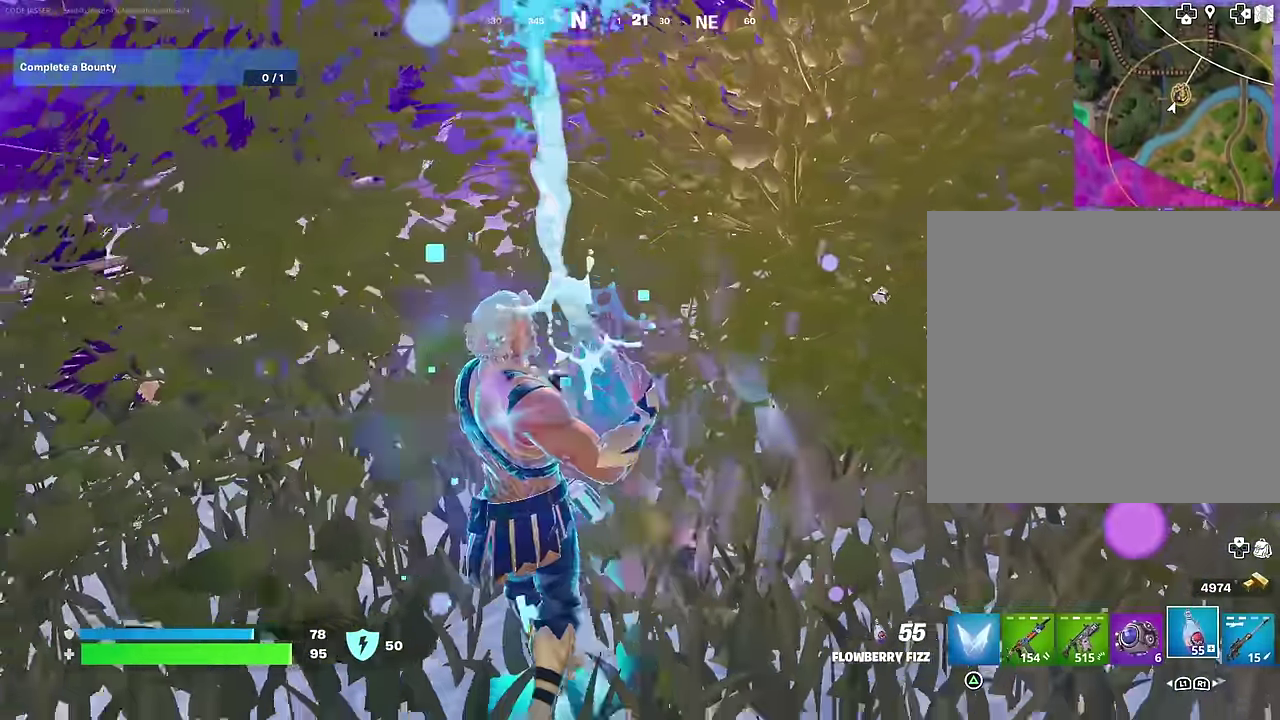
{"dt_ms": 700, "buttons": ["R2"], "left_stick": "down", "right_stick": "center", "events": [[233, "left_stick", "up-left"], [483, "left_stick", "left"], [617, "left_stick", "down"]]}